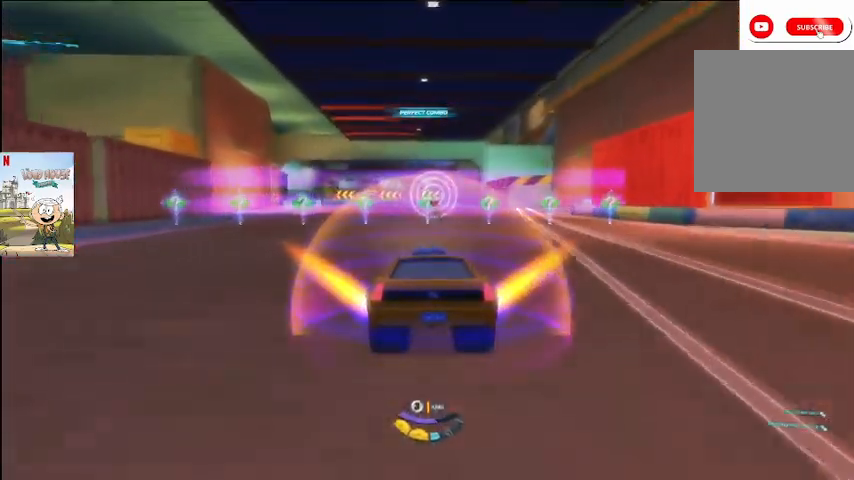
Gameplay with a controller (Xbox layout); each line is a JSON object with the inputs held at the frame after it. "events" lists button and stick changes between this image and that frame as [ms after this image, input, new state], when the widget could be followed in between.
{"buttons": ["A"], "left_stick": "left", "right_stick": "center", "events": [[100, "left_stick", "center"], [367, "left_stick", "left"]]}
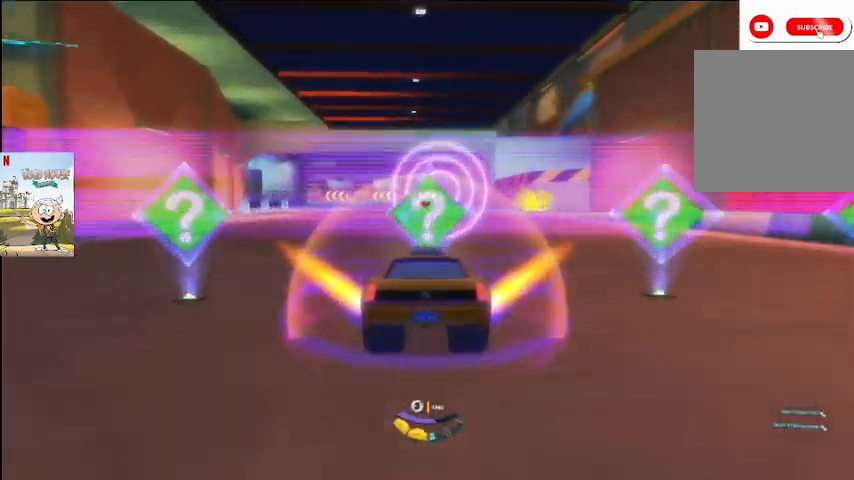
{"buttons": ["A", "R2"], "left_stick": "center", "right_stick": "center", "events": [[167, "left_stick", "center"], [300, "R2", "down"], [367, "R2", "up"], [433, "R2", "down"]]}
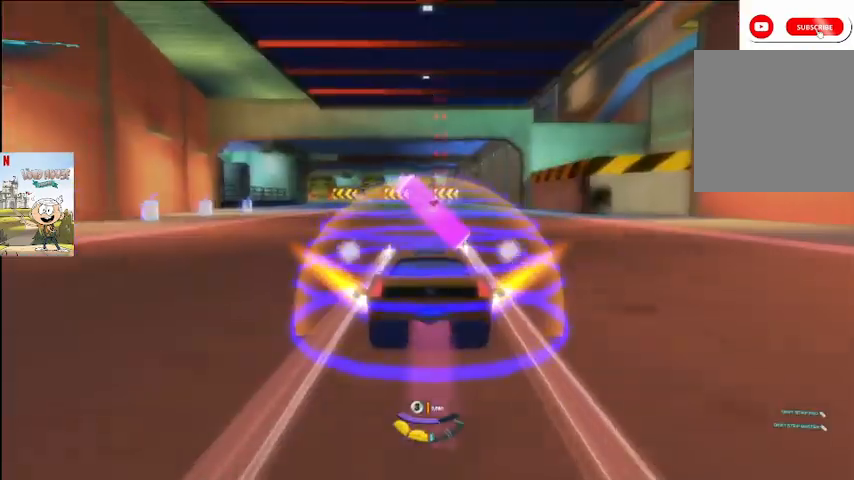
{"buttons": ["A"], "left_stick": "center", "right_stick": "center", "events": [[33, "R2", "up"], [100, "R2", "down"], [200, "R2", "up"]]}
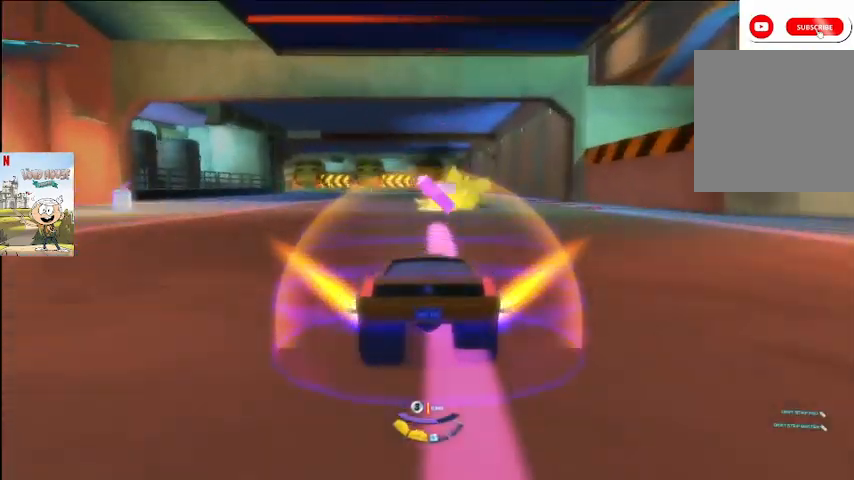
{"buttons": ["A"], "left_stick": "center", "right_stick": "center", "events": []}
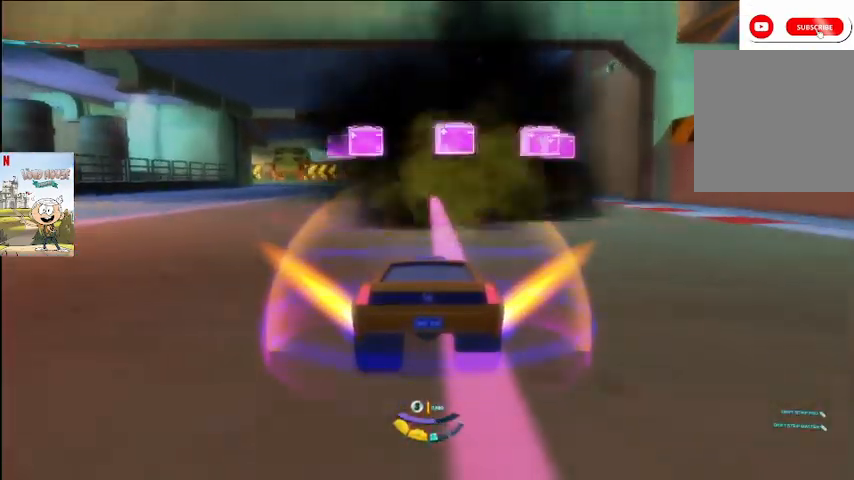
{"buttons": ["A"], "left_stick": "center", "right_stick": "center", "events": []}
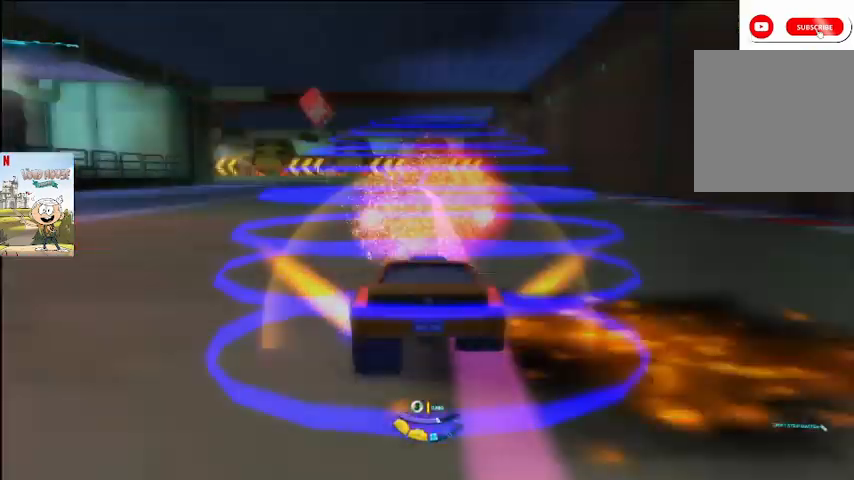
{"buttons": ["A"], "left_stick": "center", "right_stick": "center", "events": []}
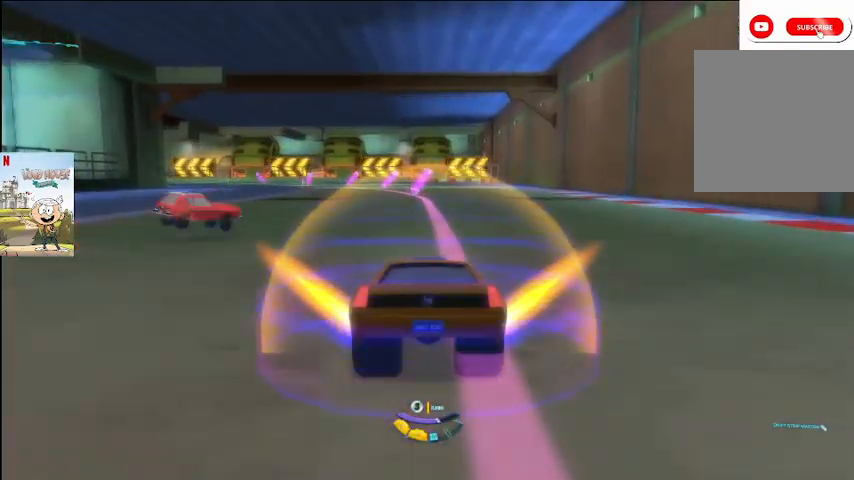
{"buttons": ["A", "L2"], "left_stick": "center", "right_stick": "center", "events": [[500, "L2", "down"]]}
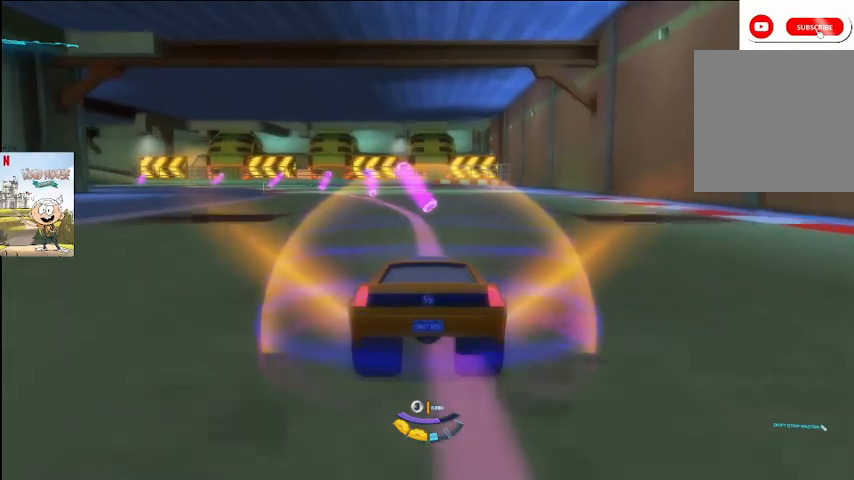
{"buttons": ["A", "L2"], "left_stick": "right", "right_stick": "center", "events": [[67, "left_stick", "left"], [367, "left_stick", "right"]]}
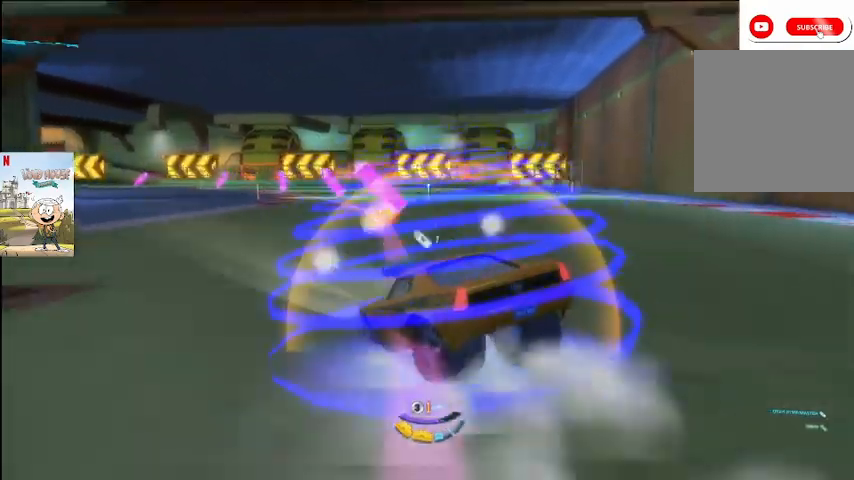
{"buttons": ["A", "L2"], "left_stick": "right", "right_stick": "center", "events": []}
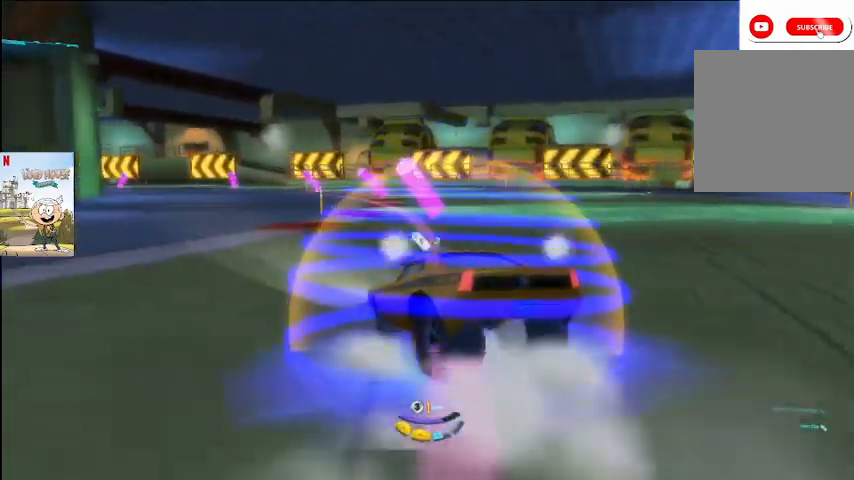
{"buttons": ["A", "L2"], "left_stick": "left", "right_stick": "center", "events": [[300, "left_stick", "left"]]}
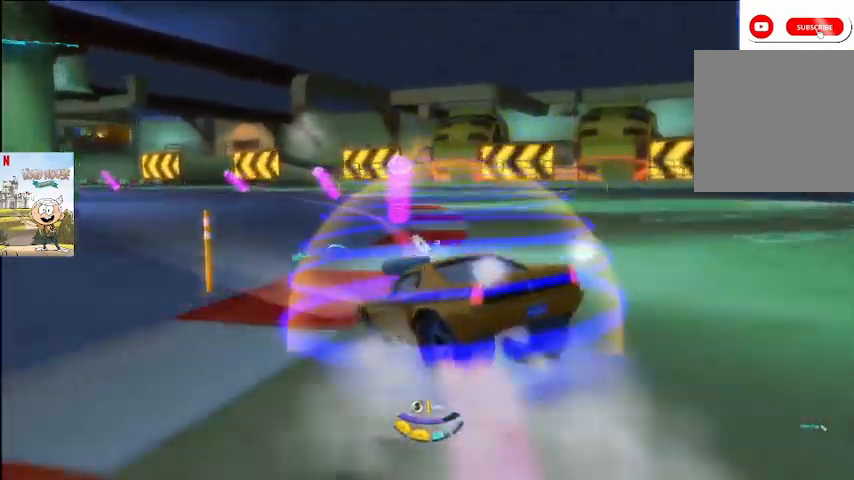
{"buttons": ["A", "L2"], "left_stick": "right", "right_stick": "center", "events": [[267, "left_stick", "right"]]}
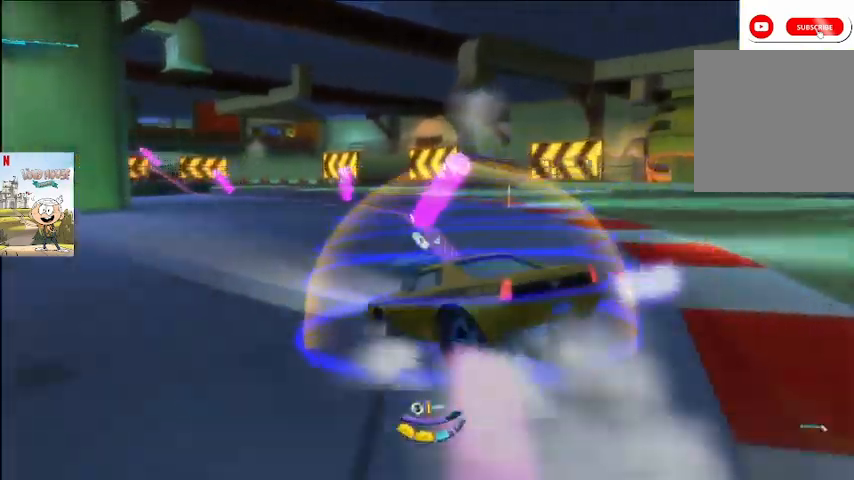
{"buttons": ["A", "L2"], "left_stick": "up-left", "right_stick": "center", "events": [[200, "left_stick", "up-left"]]}
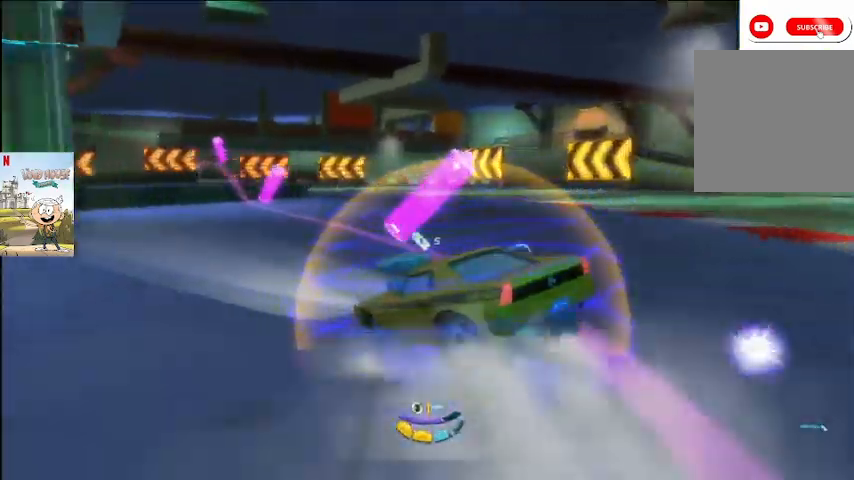
{"buttons": ["A"], "left_stick": "right", "right_stick": "center", "events": [[300, "L2", "up"], [367, "left_stick", "right"]]}
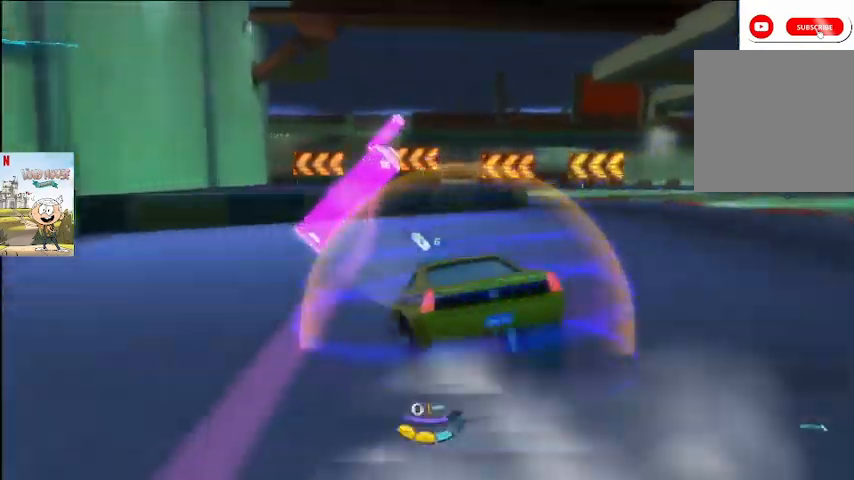
{"buttons": ["A"], "left_stick": "left", "right_stick": "center", "events": [[67, "Y", "down"], [200, "Y", "up"], [200, "left_stick", "left"]]}
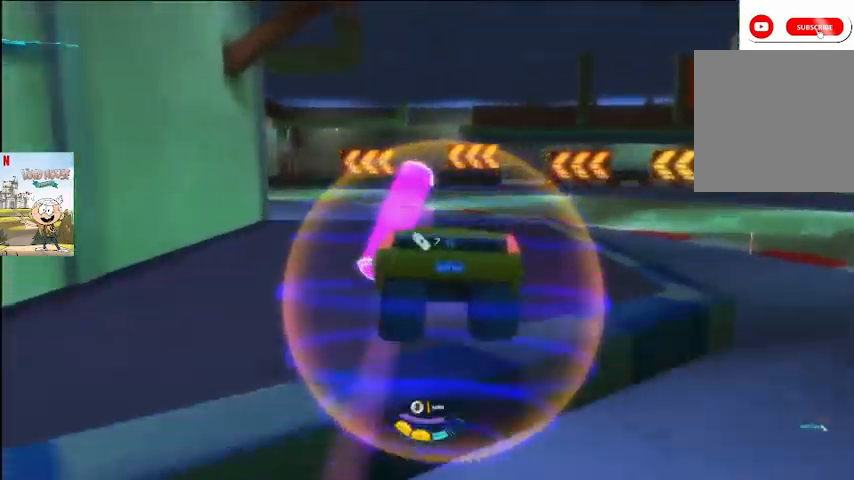
{"buttons": ["A"], "left_stick": "left", "right_stick": "center", "events": [[167, "left_stick", "center"], [500, "left_stick", "left"]]}
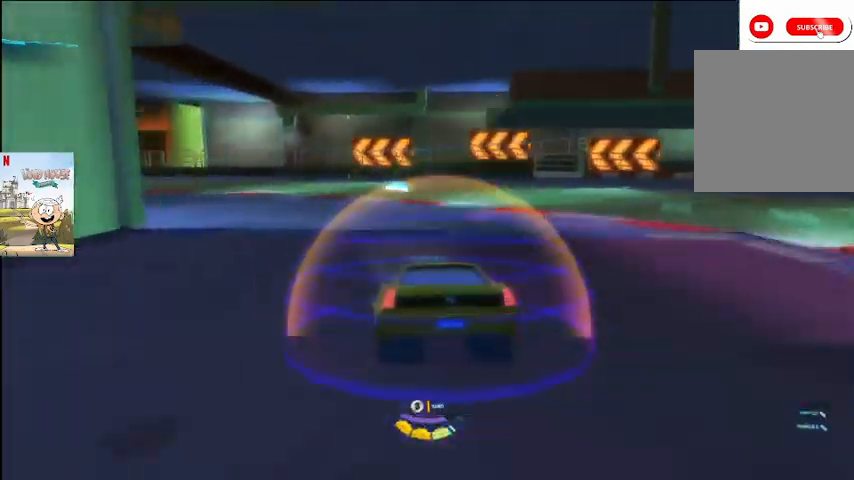
{"buttons": ["A", "L2"], "left_stick": "left", "right_stick": "center", "events": [[33, "Y", "down"], [133, "Y", "up"], [400, "L2", "down"]]}
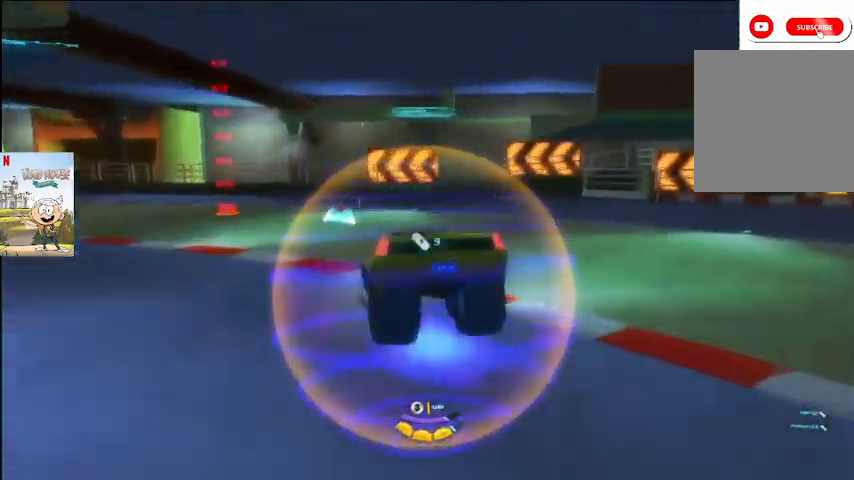
{"buttons": ["A", "L2"], "left_stick": "left", "right_stick": "center", "events": []}
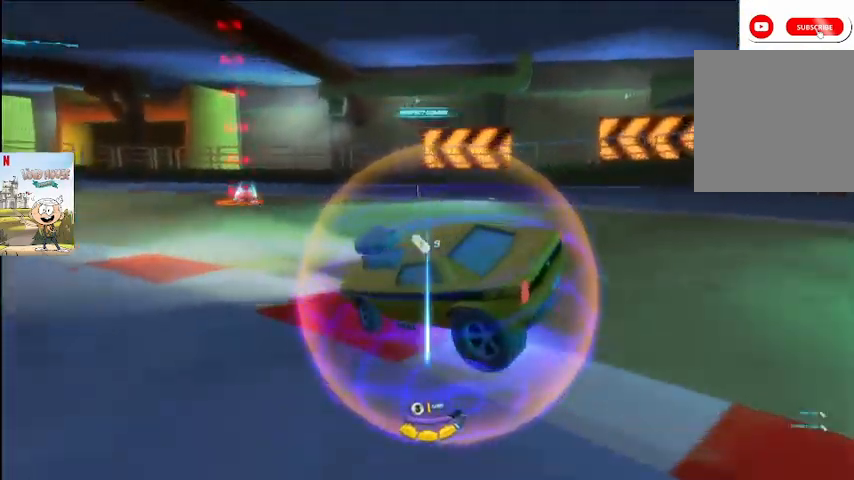
{"buttons": ["A", "L2"], "left_stick": "up-left", "right_stick": "center", "events": [[167, "left_stick", "up-left"]]}
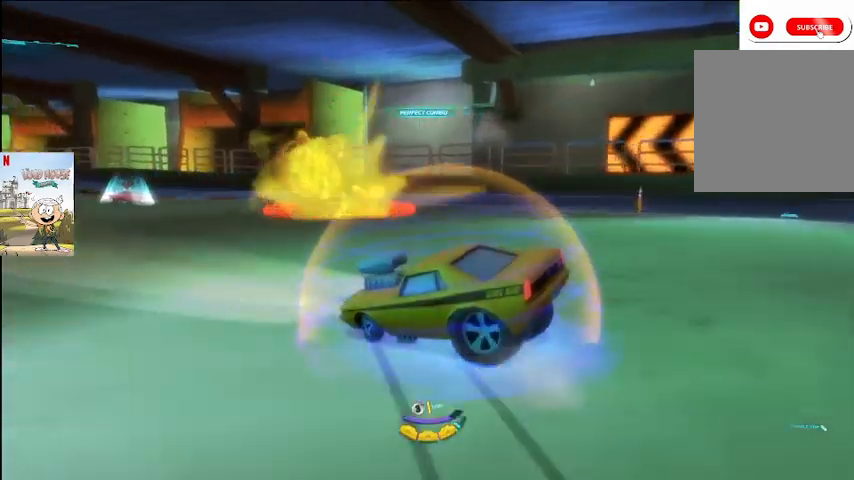
{"buttons": ["A", "L2"], "left_stick": "up-left", "right_stick": "center", "events": [[67, "X", "down"], [167, "X", "up"]]}
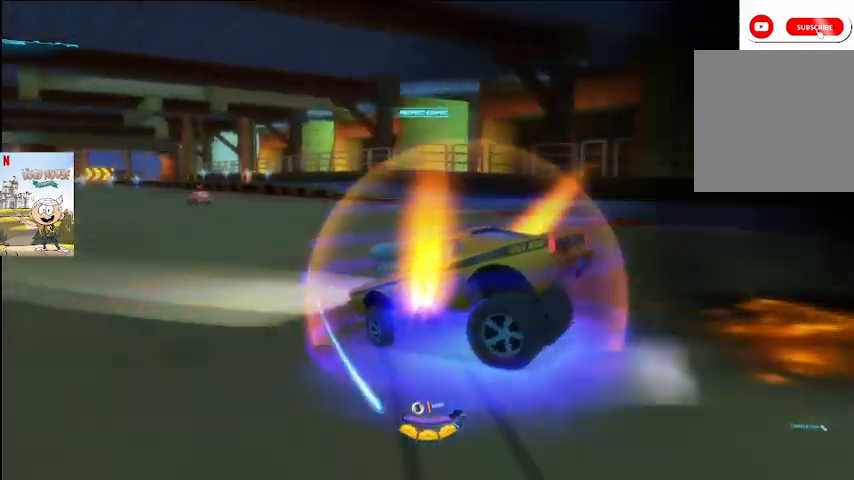
{"buttons": ["A"], "left_stick": "right", "right_stick": "center", "events": [[167, "L2", "up"], [233, "left_stick", "right"]]}
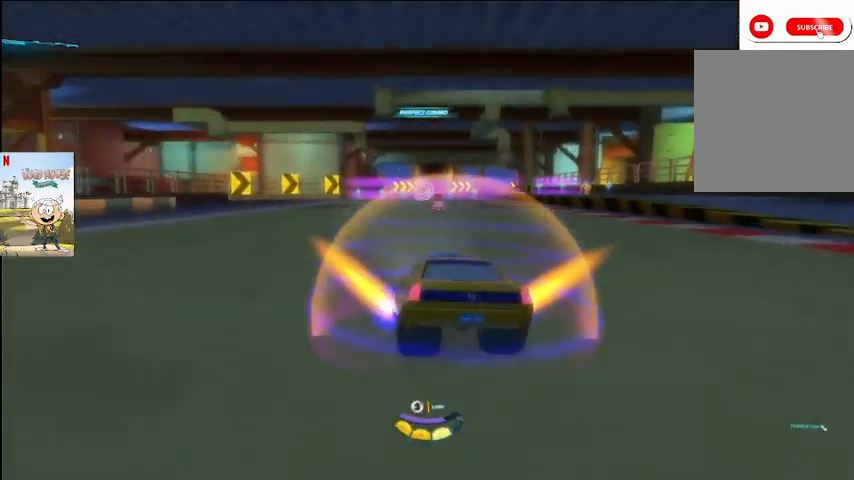
{"buttons": ["A"], "left_stick": "center", "right_stick": "center", "events": [[33, "left_stick", "center"], [367, "left_stick", "left"], [500, "left_stick", "center"]]}
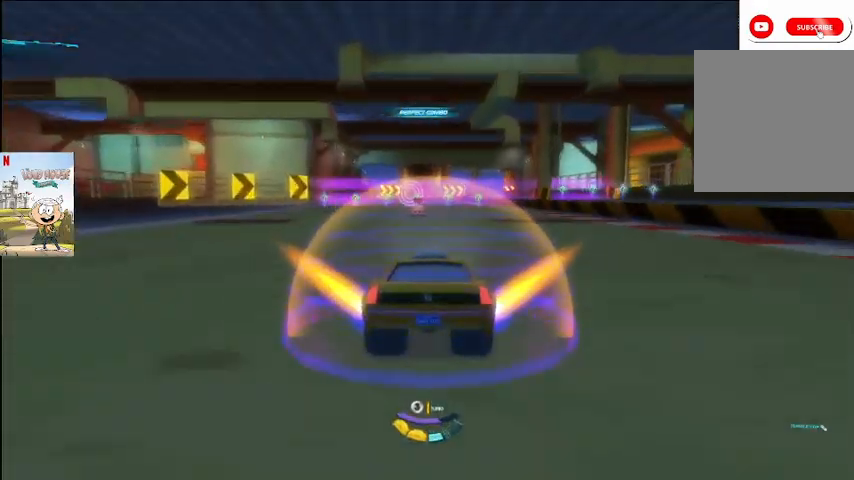
{"buttons": ["A"], "left_stick": "center", "right_stick": "center", "events": []}
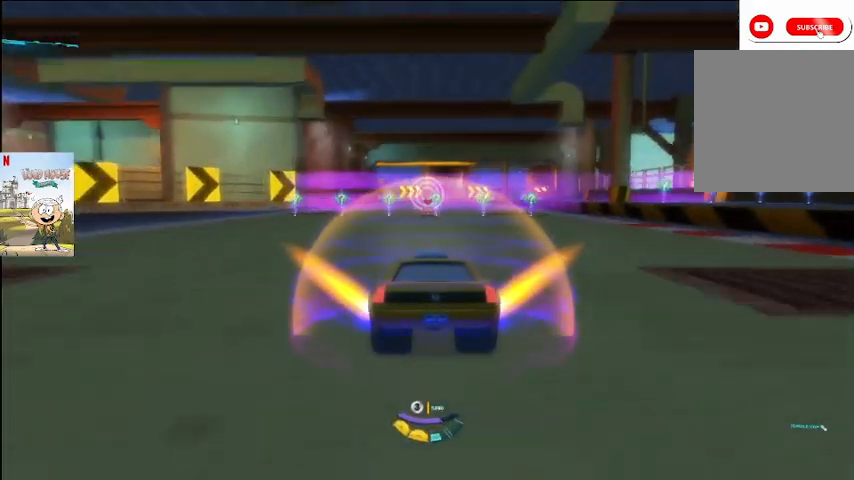
{"buttons": ["A"], "left_stick": "center", "right_stick": "center", "events": []}
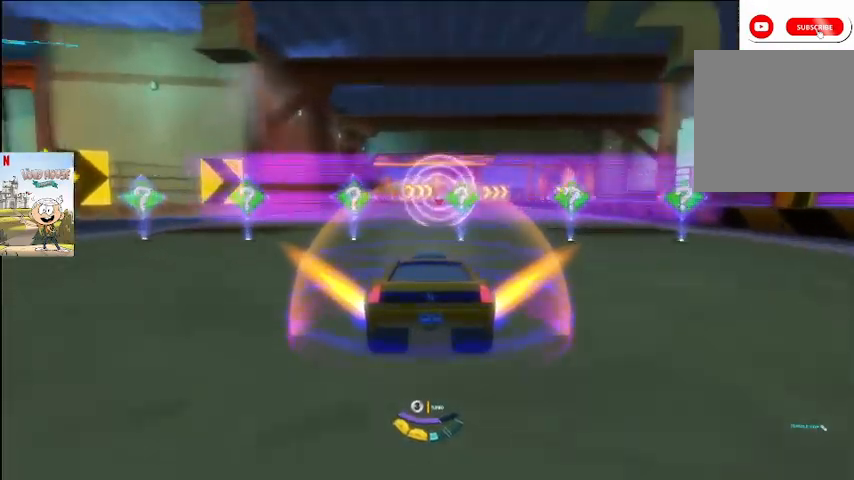
{"buttons": ["A"], "left_stick": "center", "right_stick": "center", "events": []}
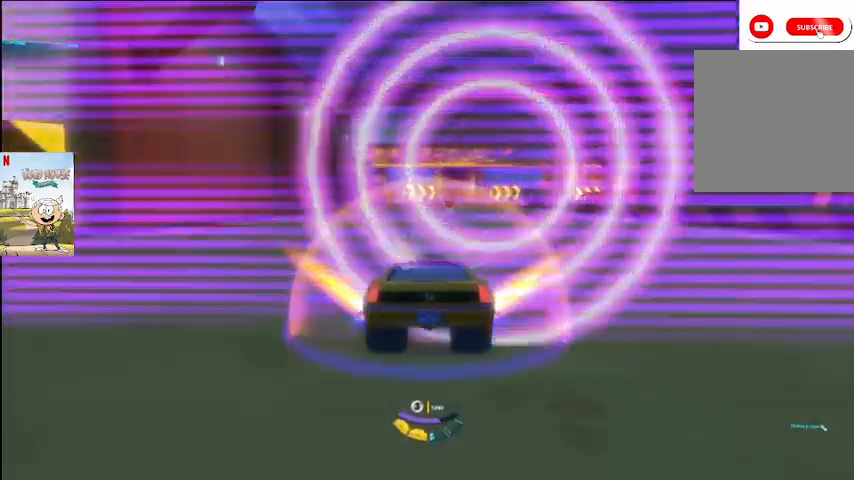
{"buttons": ["A", "R2"], "left_stick": "center", "right_stick": "center", "events": [[133, "left_stick", "right"], [267, "left_stick", "center"], [467, "R2", "down"]]}
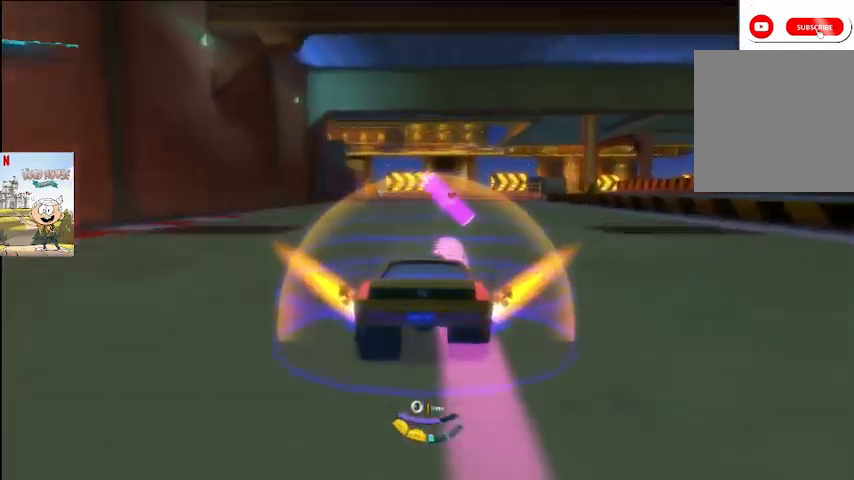
{"buttons": ["A"], "left_stick": "center", "right_stick": "center", "events": [[67, "R2", "up"]]}
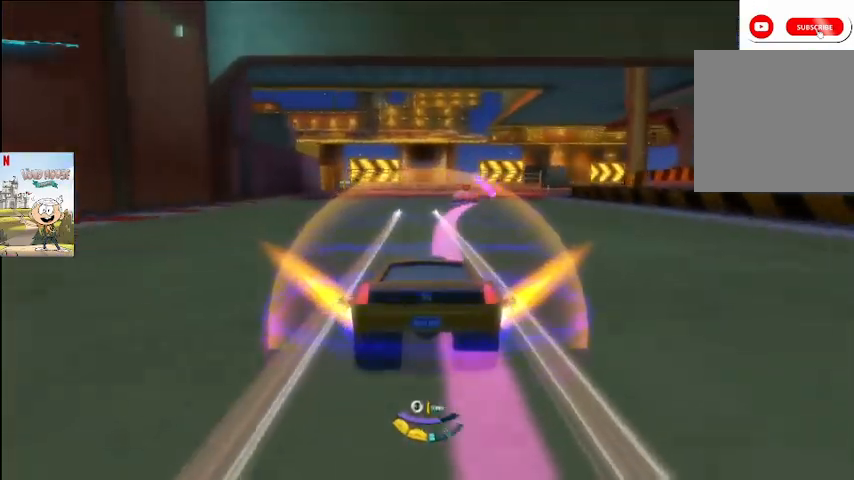
{"buttons": ["A", "L2"], "left_stick": "up-left", "right_stick": "center", "events": [[167, "L2", "down"], [167, "left_stick", "right"], [367, "left_stick", "up-left"]]}
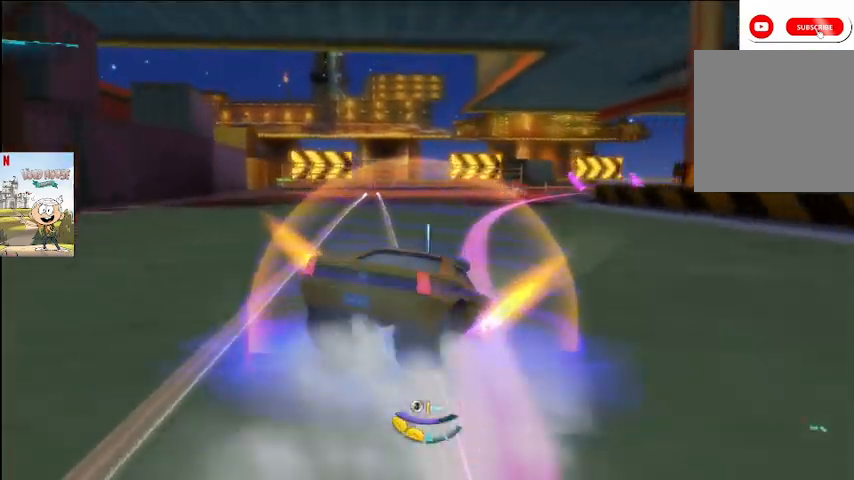
{"buttons": ["A", "L2"], "left_stick": "right", "right_stick": "center", "events": [[233, "left_stick", "right"]]}
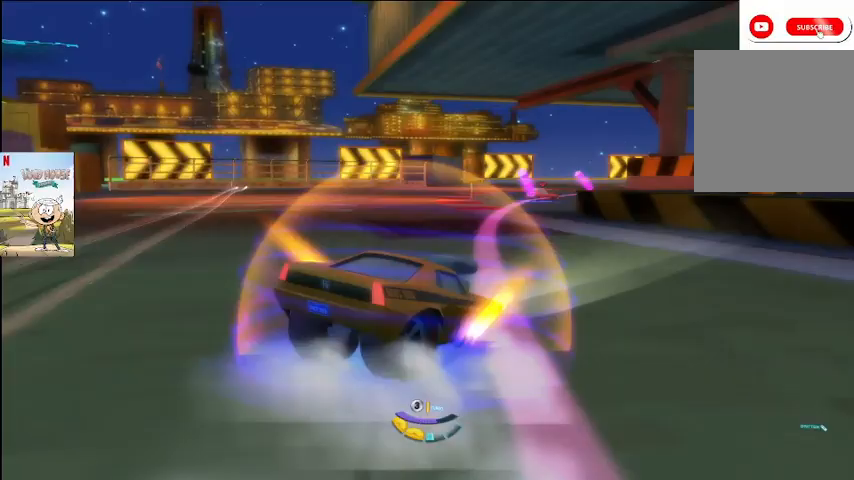
{"buttons": ["A", "L2"], "left_stick": "left", "right_stick": "center", "events": [[33, "left_stick", "left"], [300, "X", "down"], [400, "X", "up"]]}